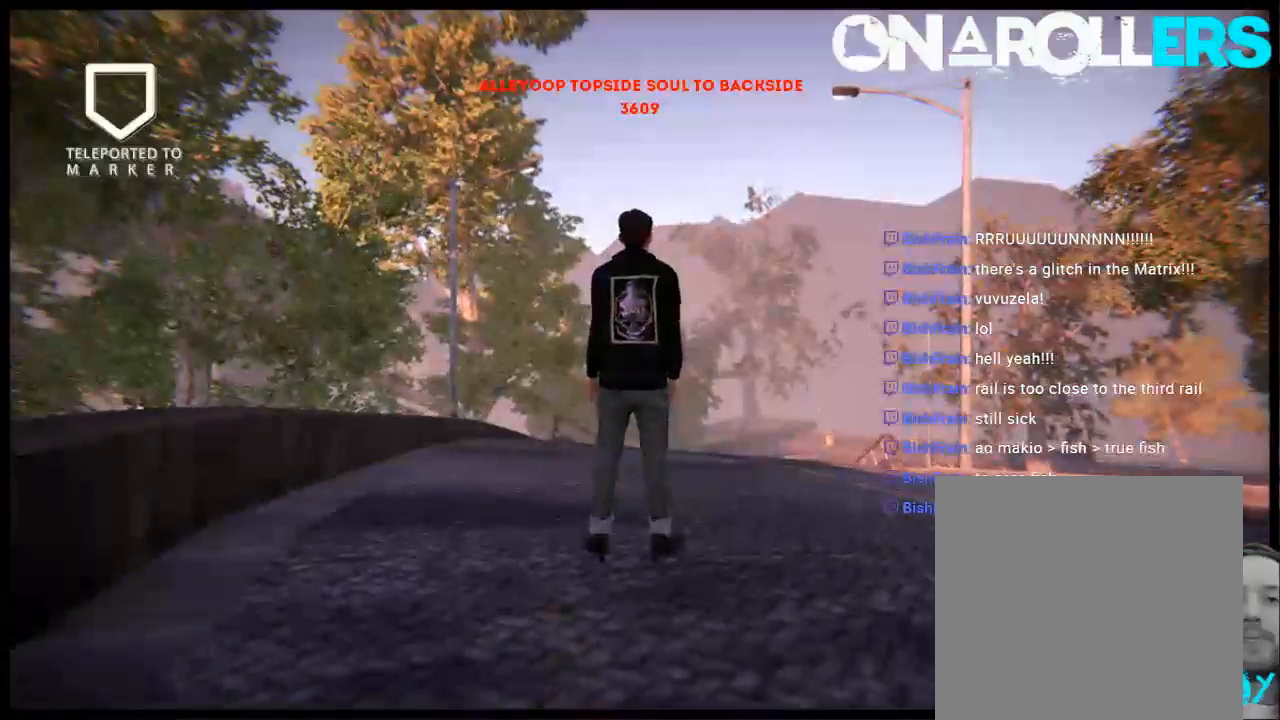
Gameplay with a controller (Xbox layout); each line is a JSON object with the inputs held at the frame after it. "events" lists button and stick changes between this image and that frame as [ms after this image, input, new state], when the widget could be followed in between. Not read: L1 L3 R3.
{"buttons": [], "left_stick": "center", "right_stick": "center", "events": [[50, "DPAD_UP", "up"], [50, "L2", "up"]]}
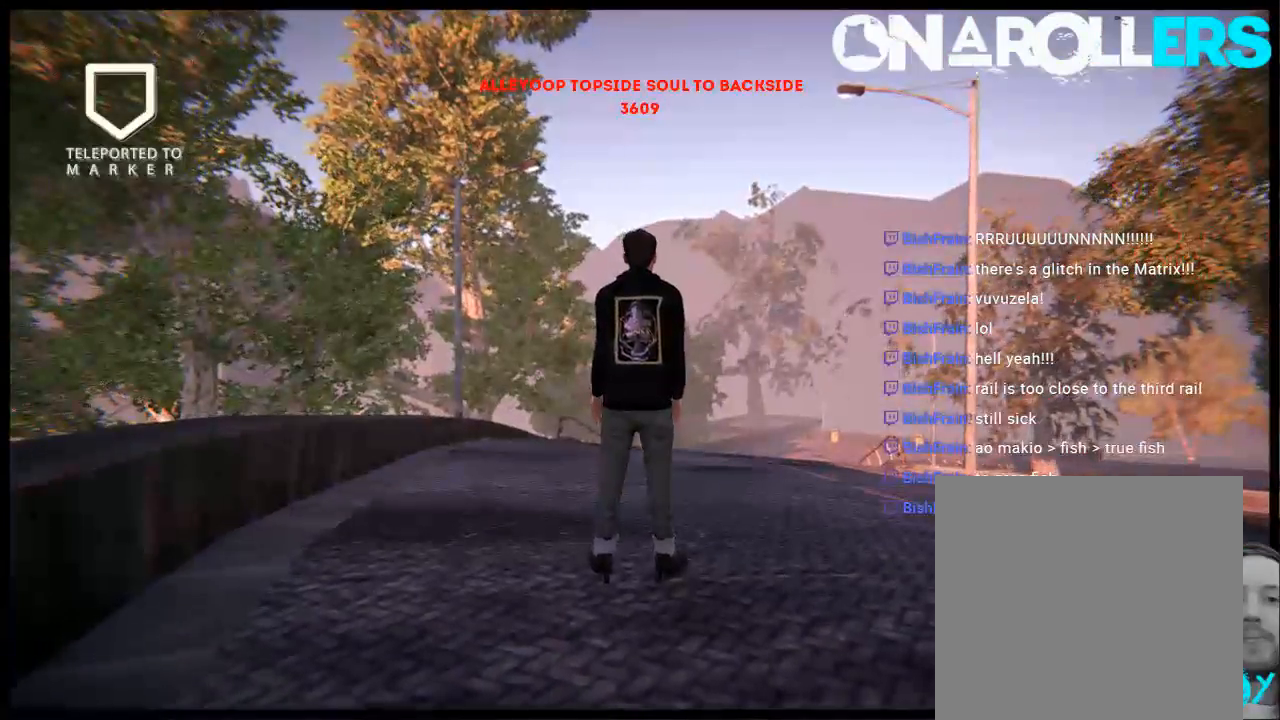
{"buttons": ["A"], "left_stick": "left", "right_stick": "center", "events": [[17, "A", "down"], [433, "left_stick", "left"]]}
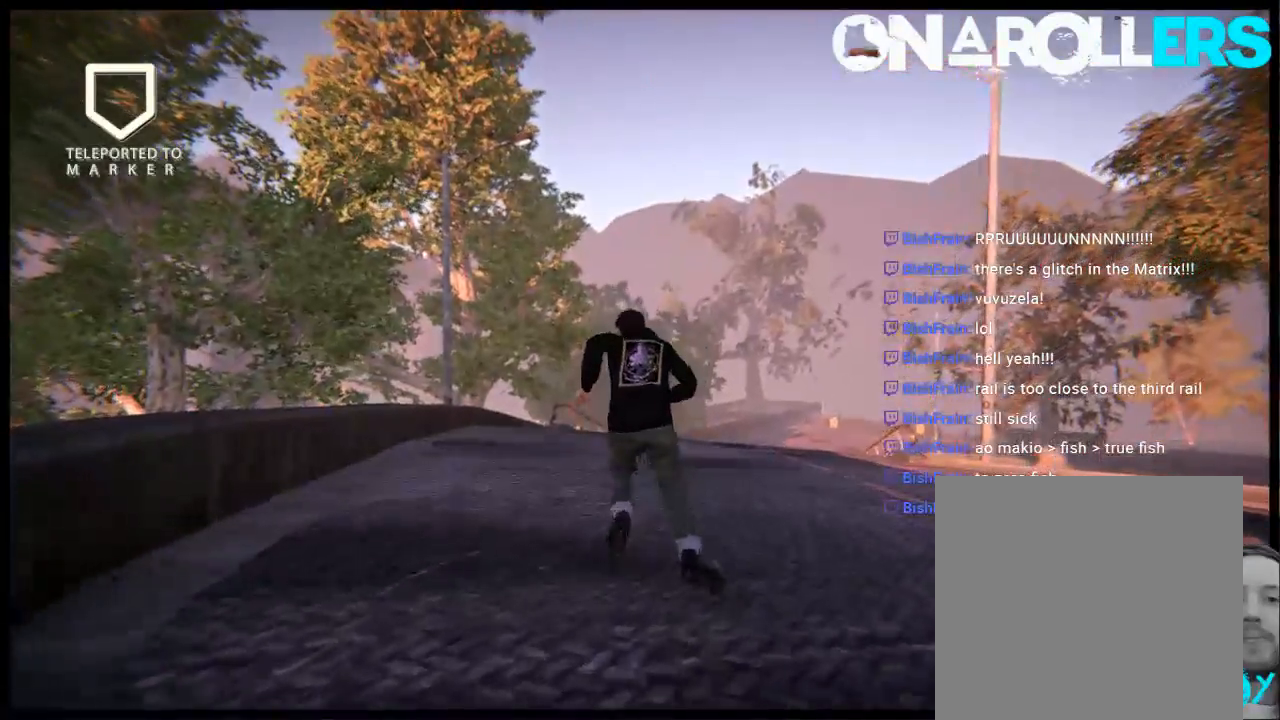
{"buttons": ["A"], "left_stick": "center", "right_stick": "center", "events": [[100, "left_stick", "center"]]}
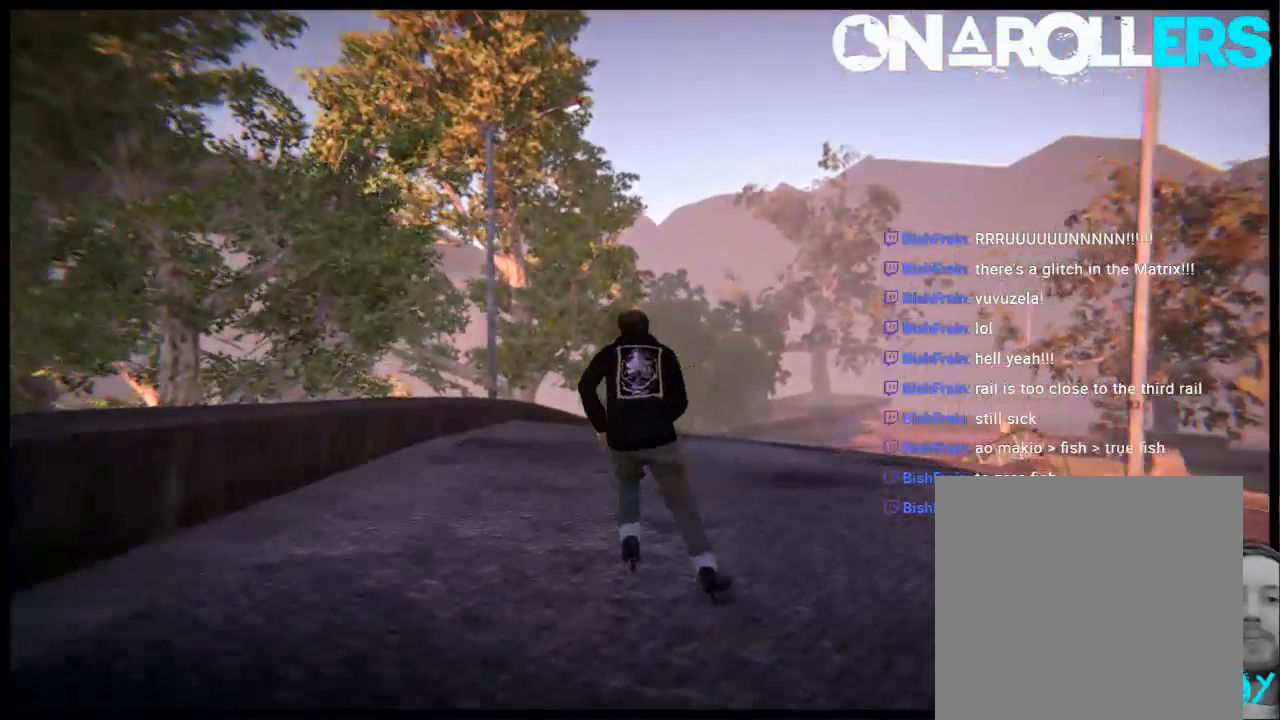
{"buttons": [], "left_stick": "center", "right_stick": "center", "events": [[267, "R1", "down"], [367, "R1", "up"], [400, "A", "up"], [400, "left_stick", "right"], [500, "left_stick", "center"]]}
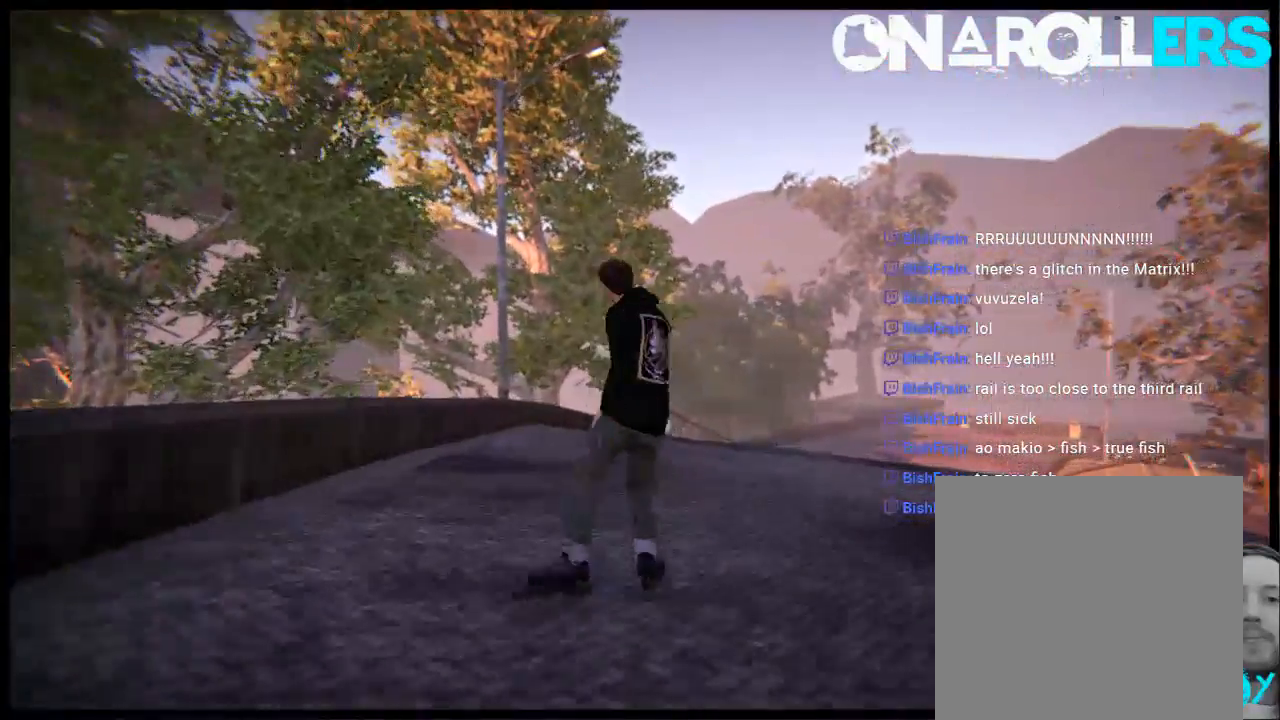
{"buttons": [], "left_stick": "center", "right_stick": "center", "events": [[383, "left_stick", "left"], [500, "left_stick", "center"]]}
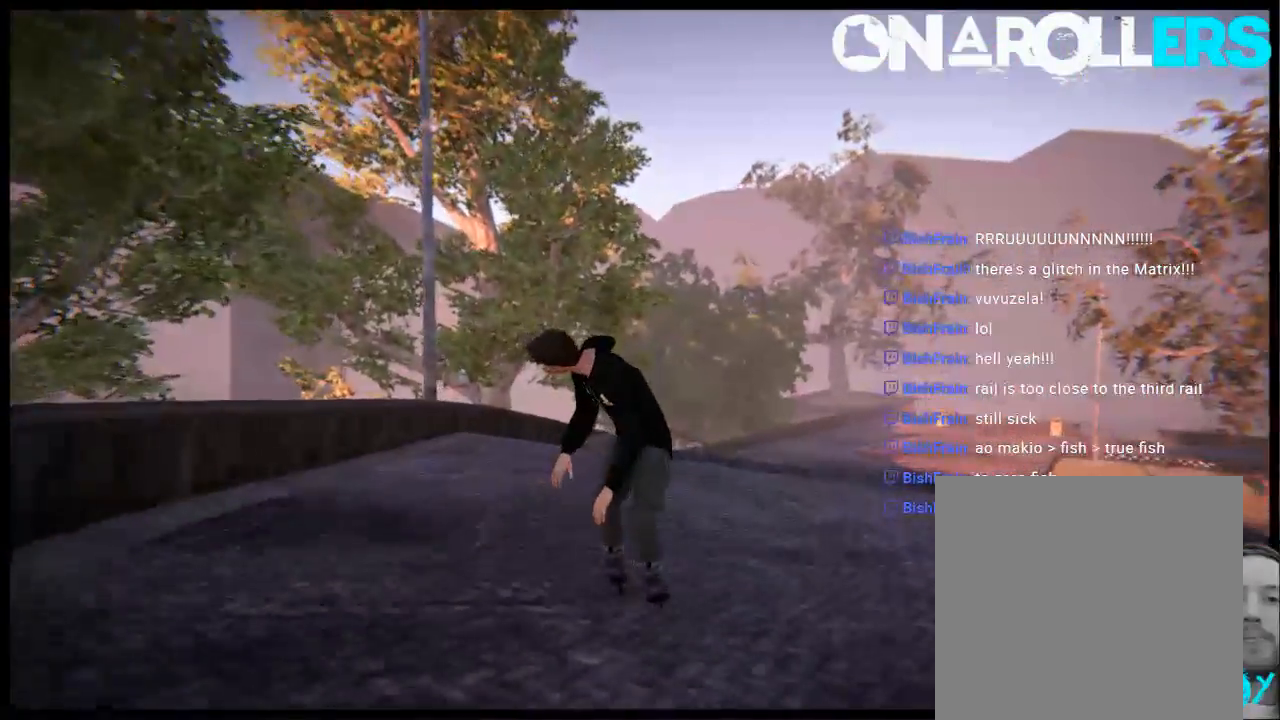
{"buttons": ["R2"], "left_stick": "center", "right_stick": "center", "events": [[150, "R2", "down"], [300, "left_stick", "right"], [350, "left_stick", "center"]]}
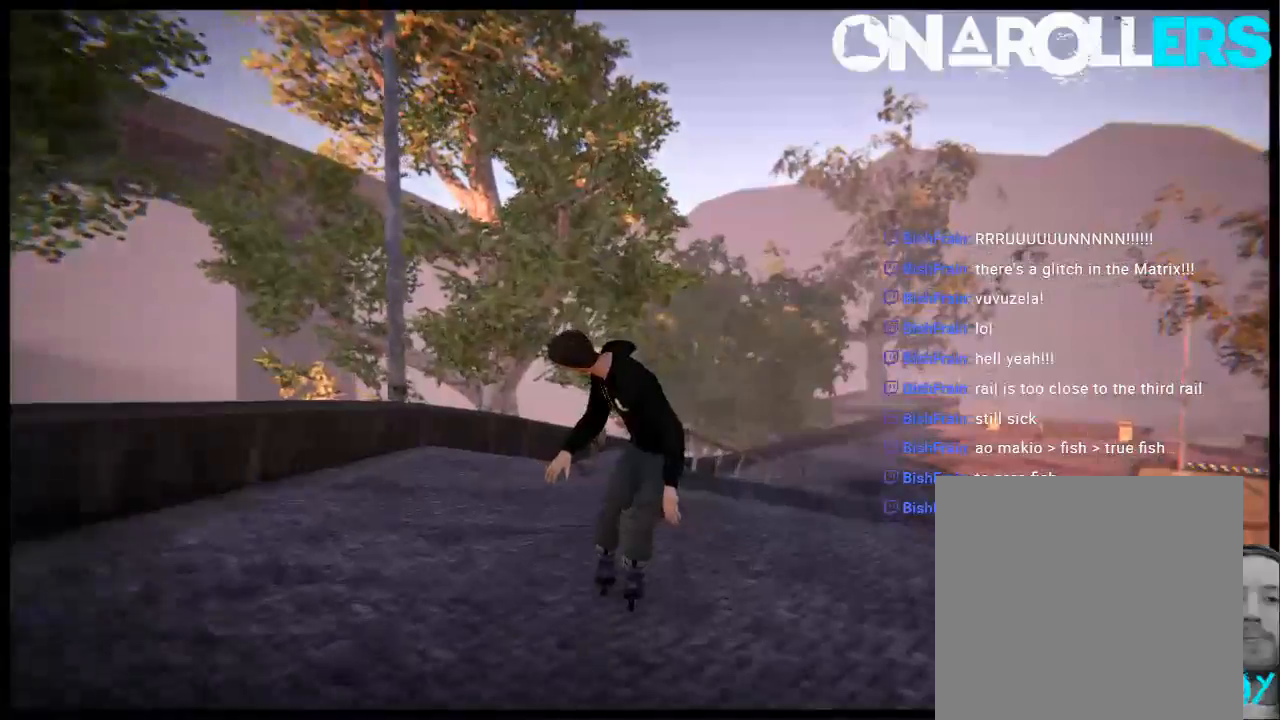
{"buttons": [], "left_stick": "up", "right_stick": "up-left", "events": [[350, "left_stick", "up"], [417, "R2", "up"], [483, "right_stick", "up-left"]]}
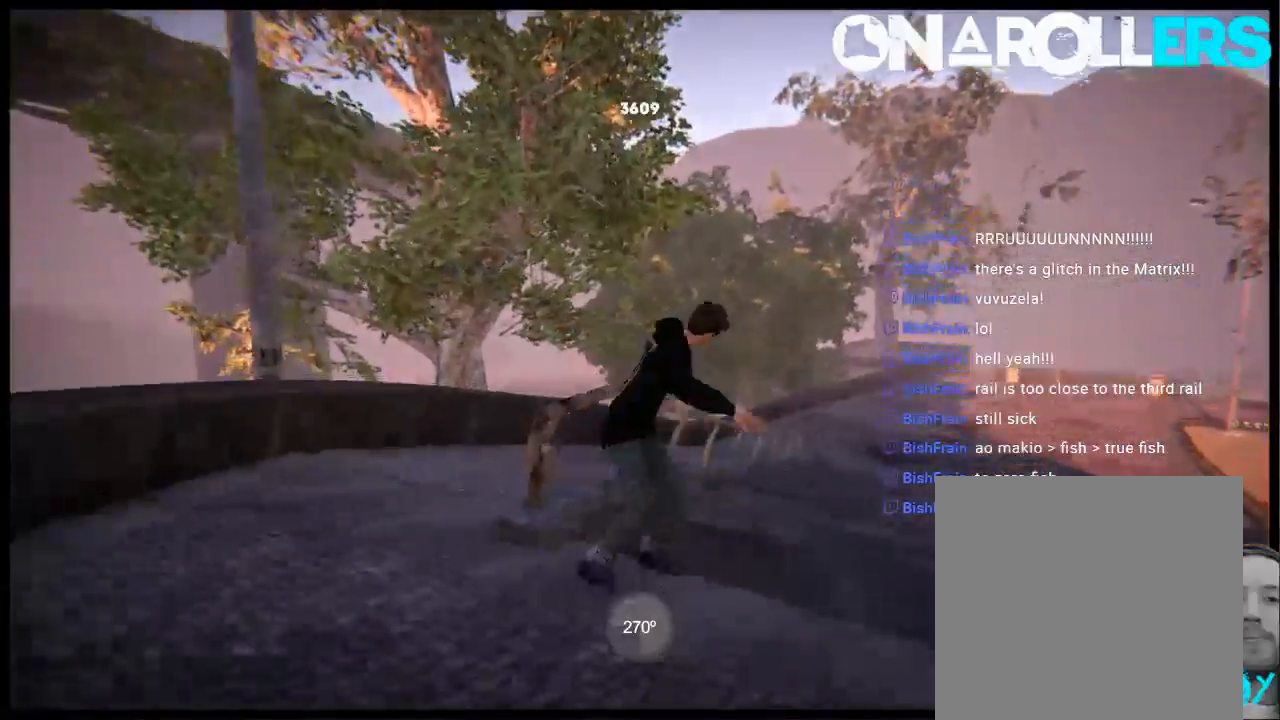
{"buttons": [], "left_stick": "center", "right_stick": "center", "events": [[317, "left_stick", "center"], [317, "right_stick", "center"]]}
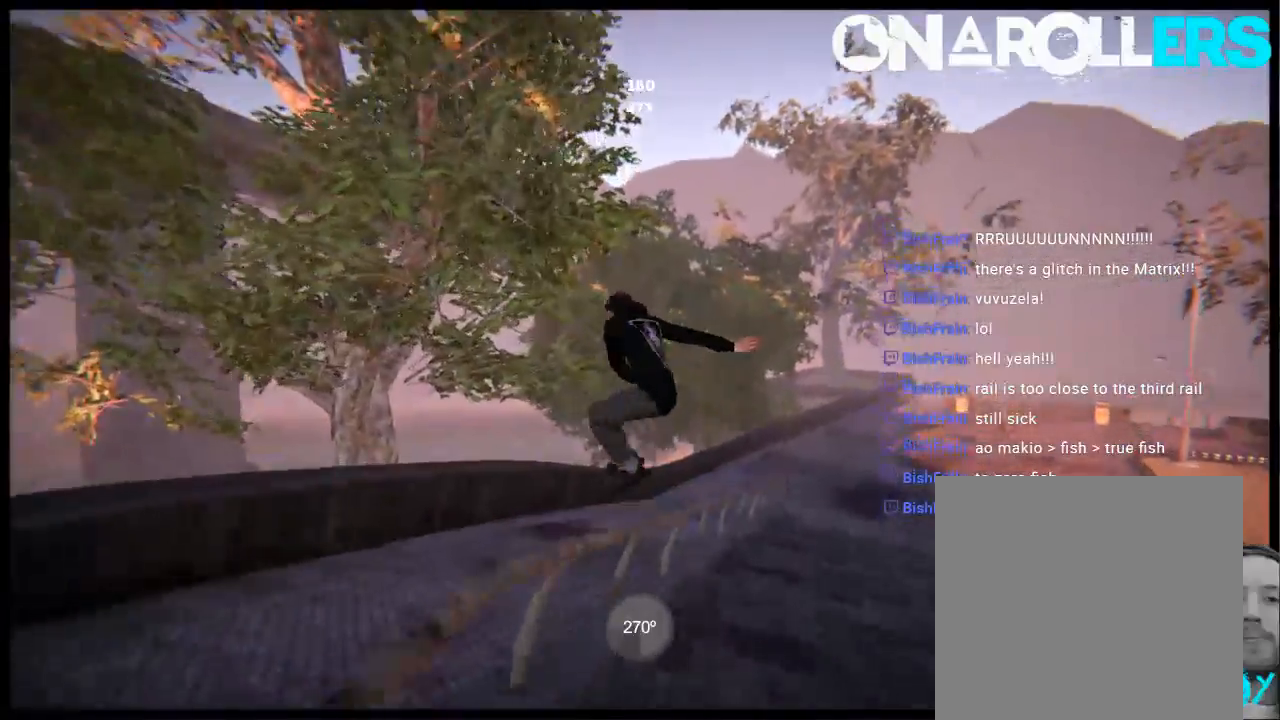
{"buttons": [], "left_stick": "center", "right_stick": "center", "events": [[150, "DPAD_RIGHT", "down"], [300, "DPAD_RIGHT", "up"]]}
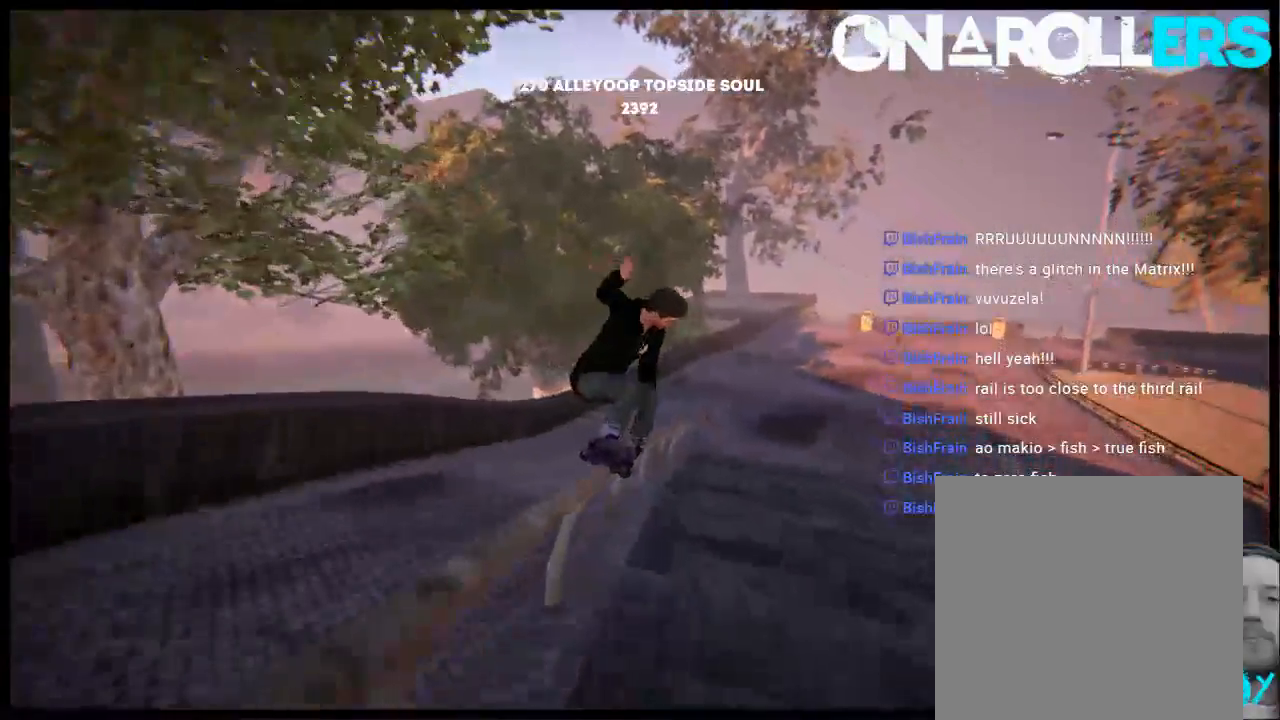
{"buttons": [], "left_stick": "center", "right_stick": "center", "events": []}
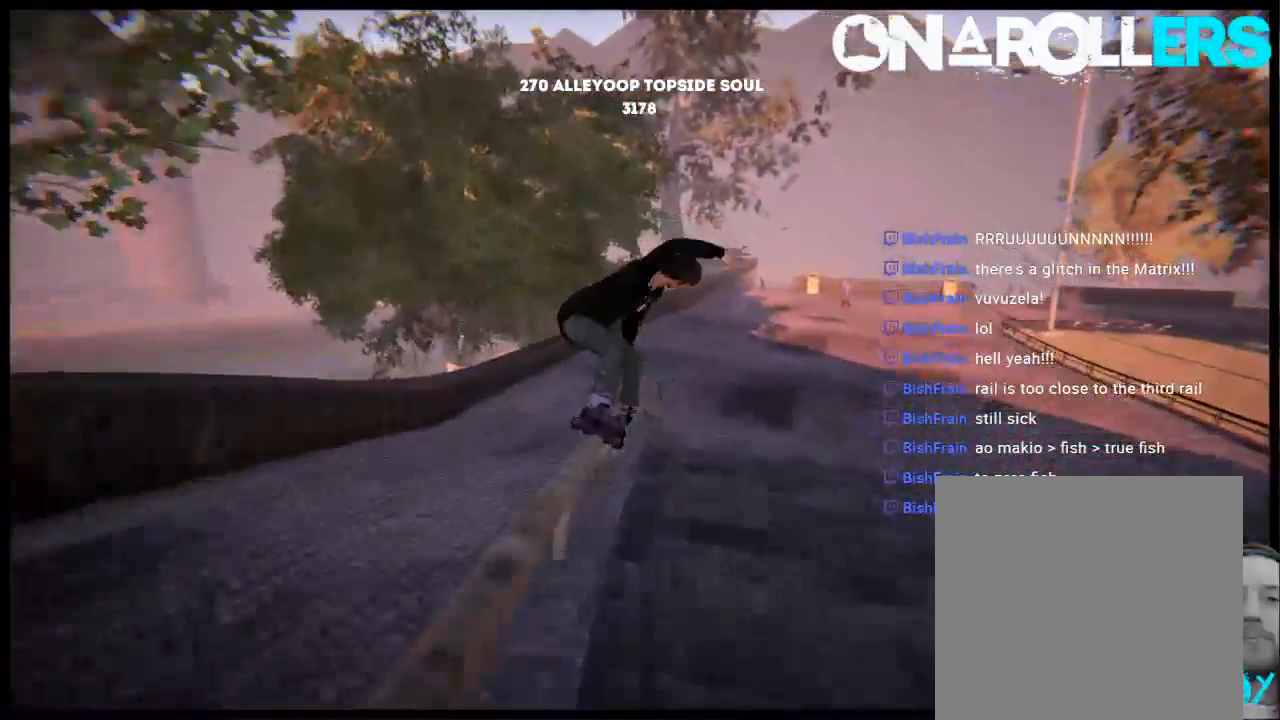
{"buttons": [], "left_stick": "center", "right_stick": "center", "events": [[200, "DPAD_LEFT", "down"], [367, "DPAD_LEFT", "up"]]}
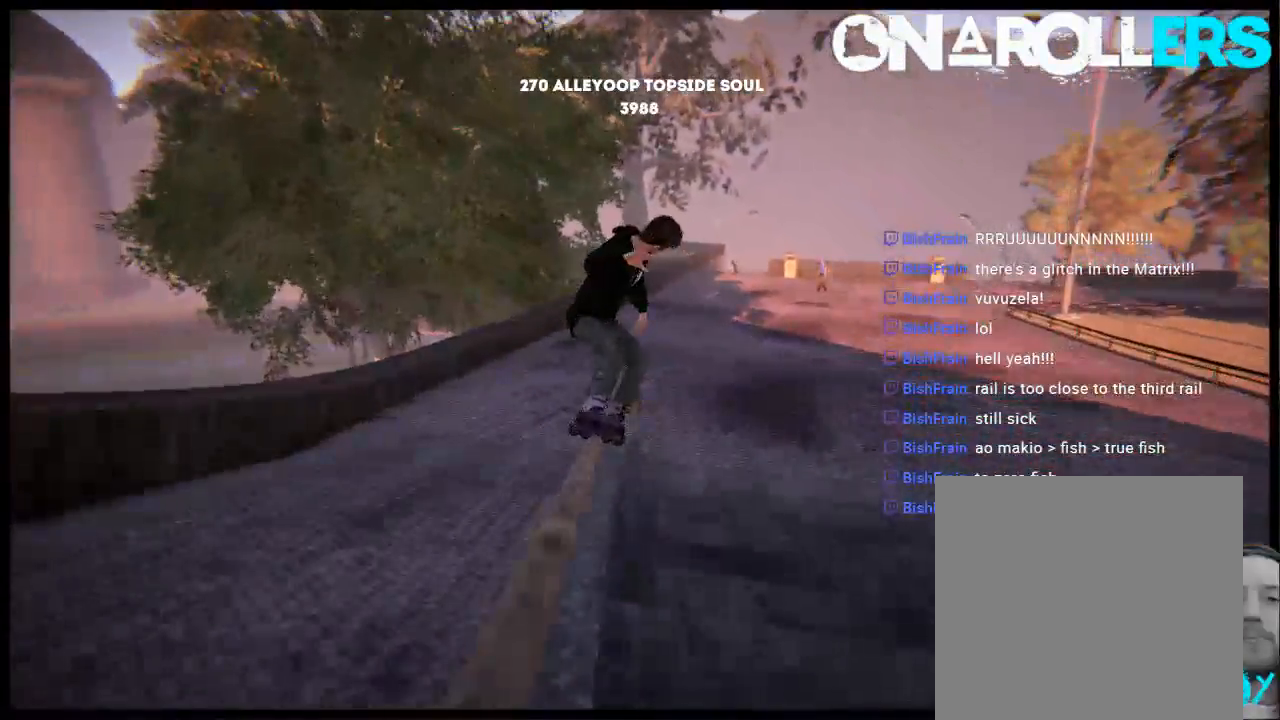
{"buttons": [], "left_stick": "center", "right_stick": "center", "events": [[150, "DPAD_RIGHT", "down"], [417, "DPAD_RIGHT", "up"]]}
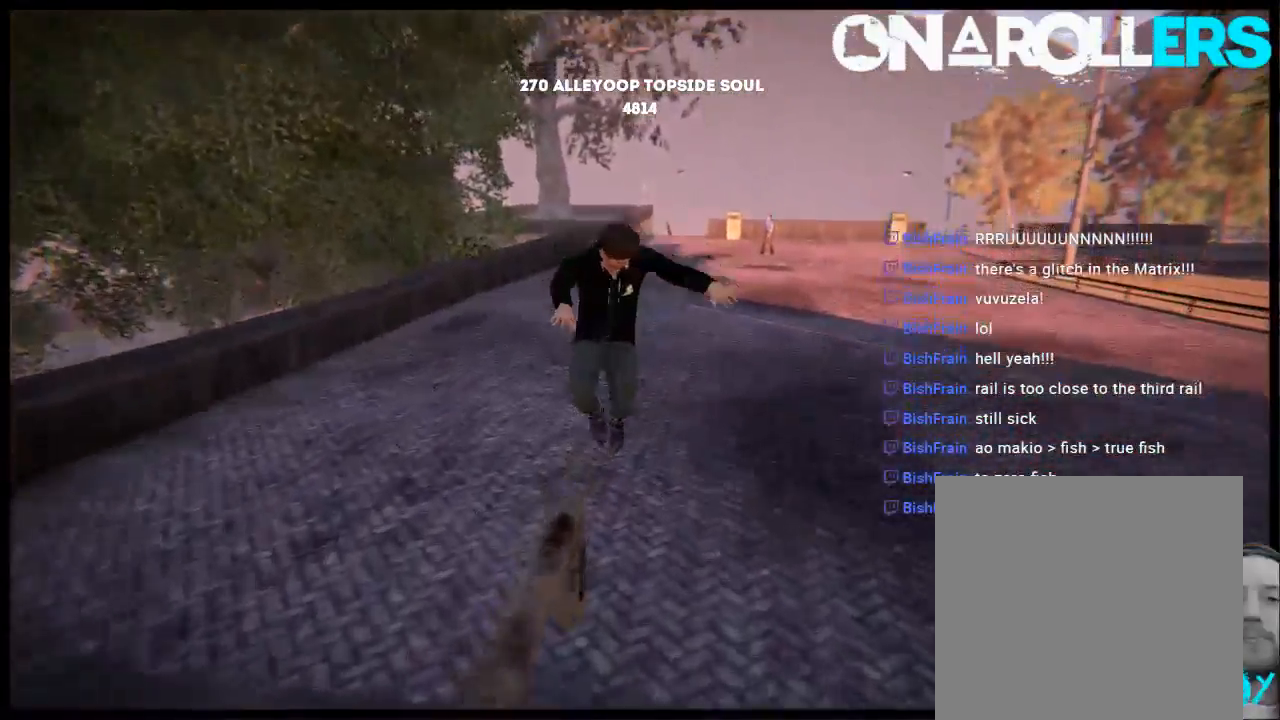
{"buttons": [], "left_stick": "center", "right_stick": "center", "events": []}
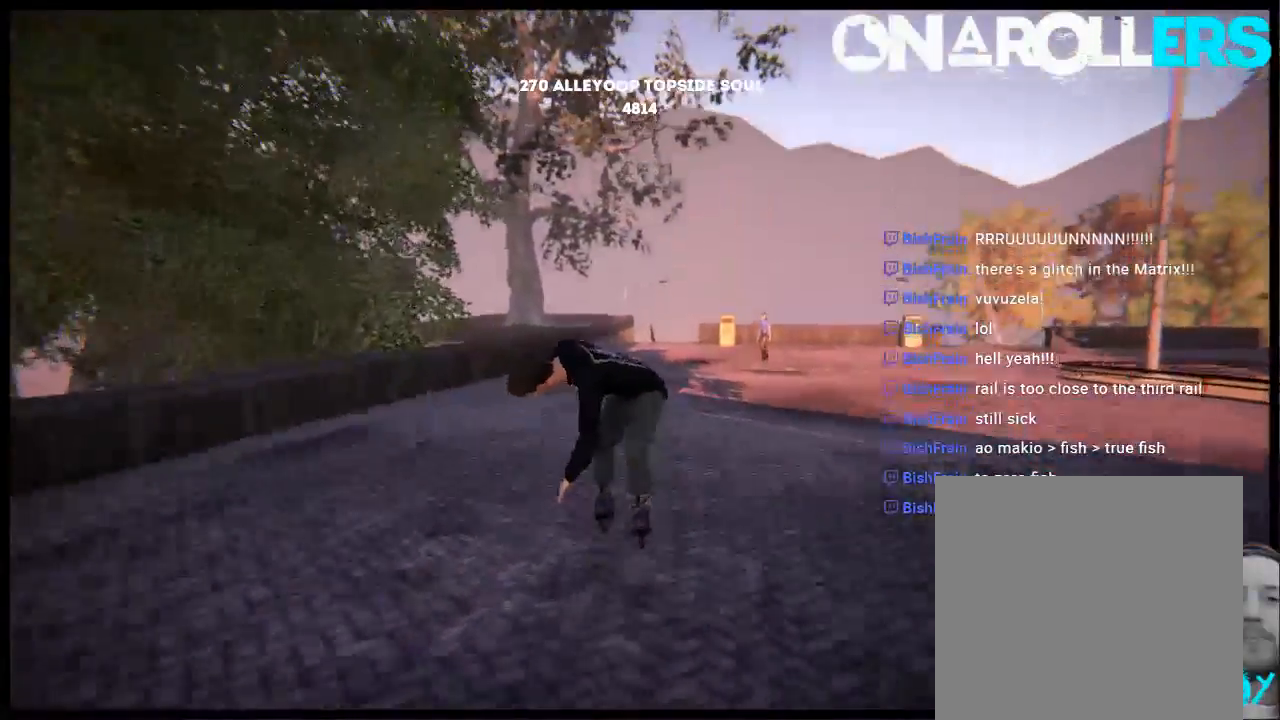
{"buttons": ["R1"], "left_stick": "center", "right_stick": "center", "events": [[50, "R1", "down"], [183, "R1", "up"], [483, "R1", "down"]]}
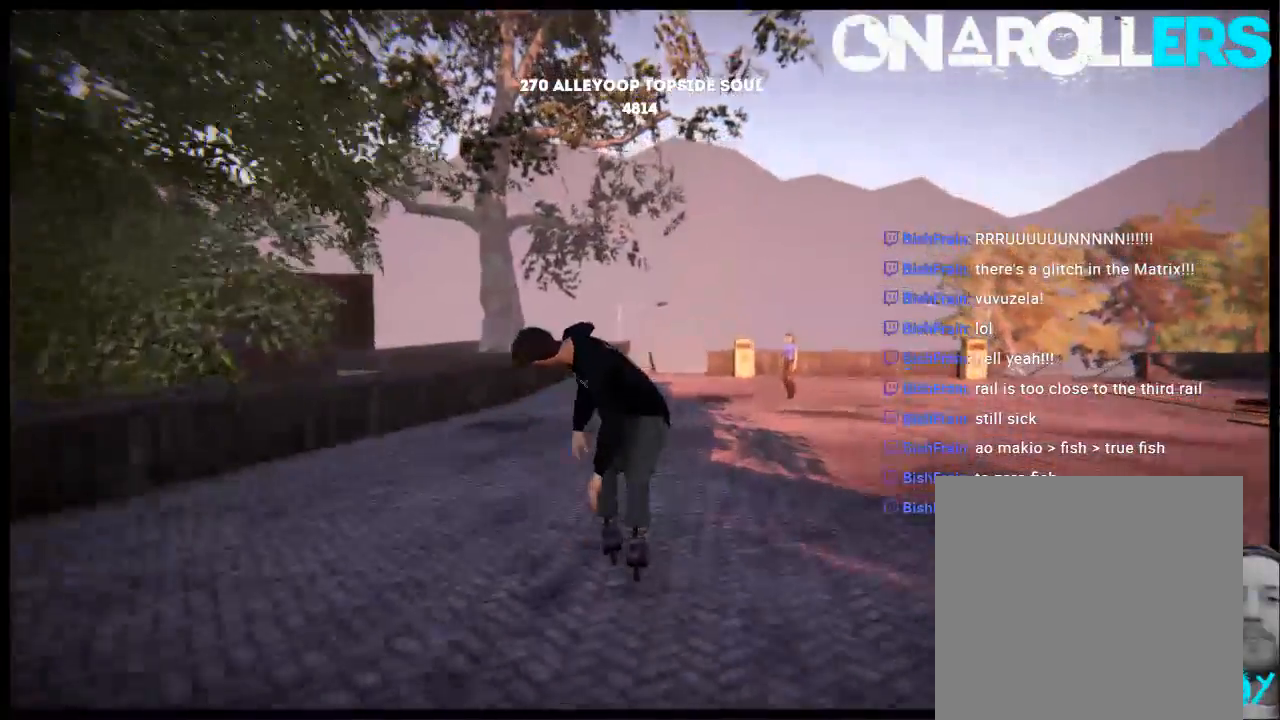
{"buttons": [], "left_stick": "center", "right_stick": "center", "events": [[83, "R1", "up"], [383, "left_stick", "left"], [500, "left_stick", "center"]]}
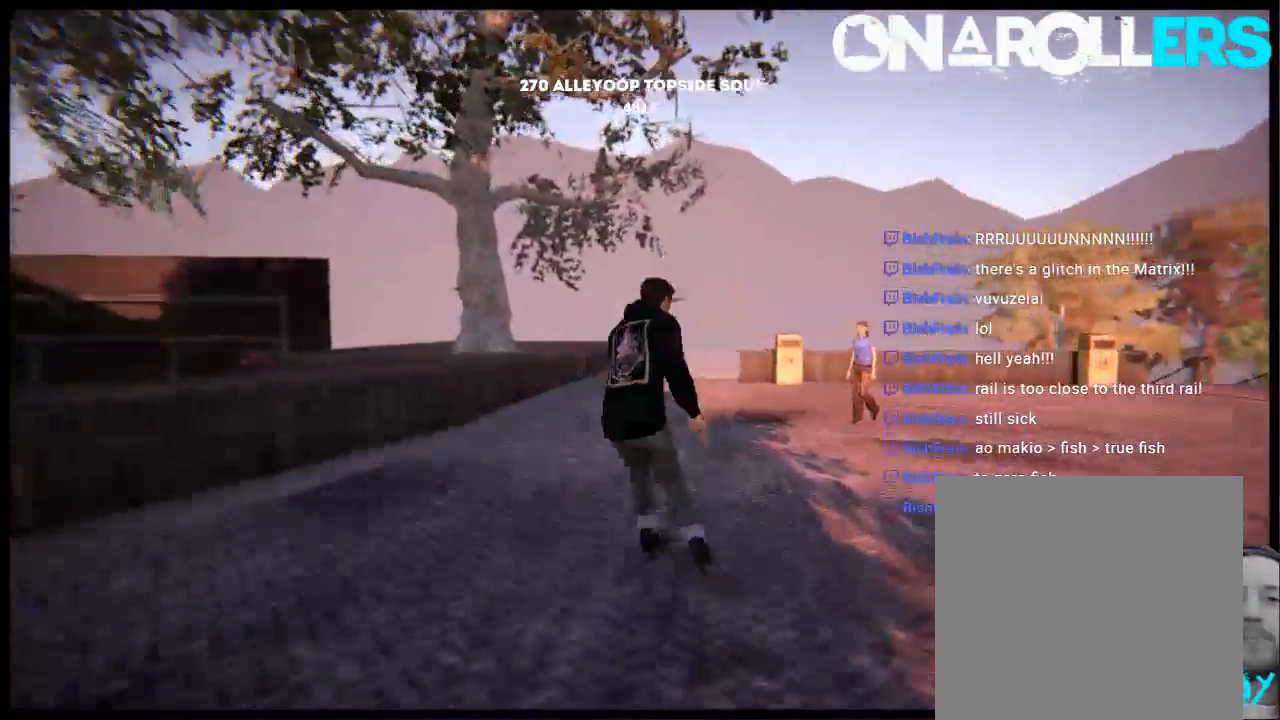
{"buttons": [], "left_stick": "center", "right_stick": "center", "events": []}
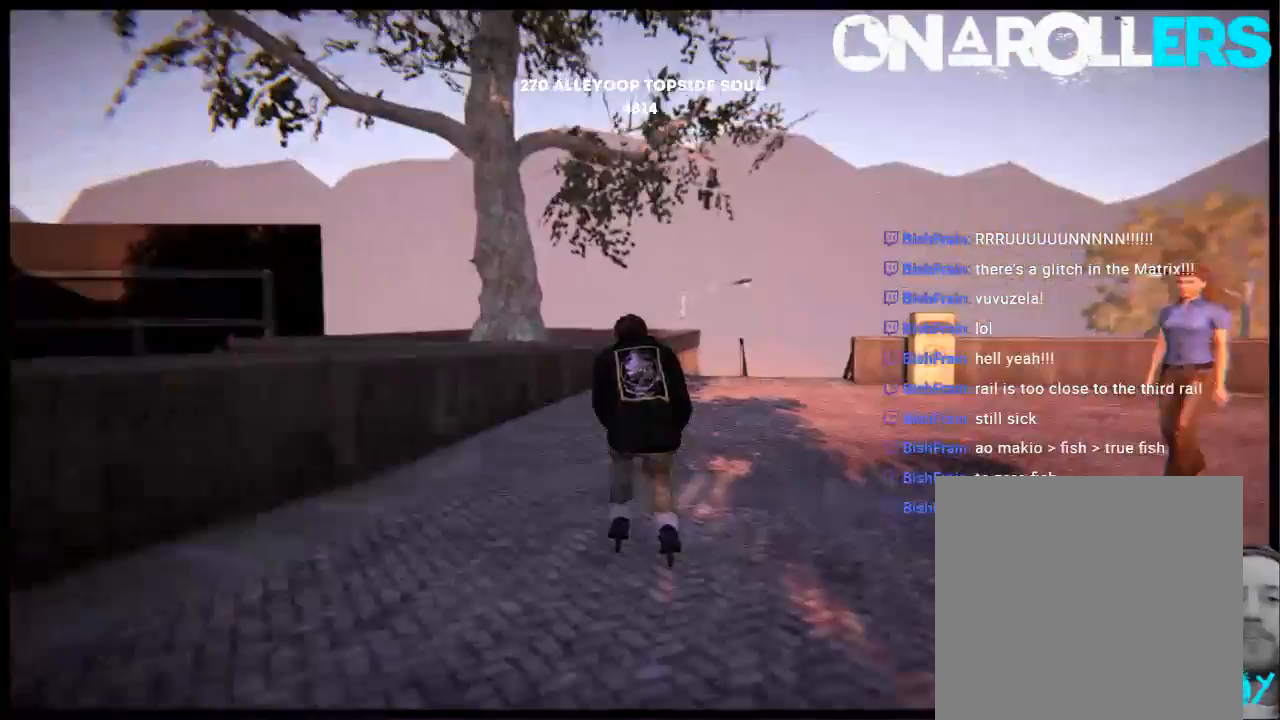
{"buttons": ["R2"], "left_stick": "center", "right_stick": "center", "events": [[167, "left_stick", "right"], [267, "left_stick", "center"], [300, "R2", "down"]]}
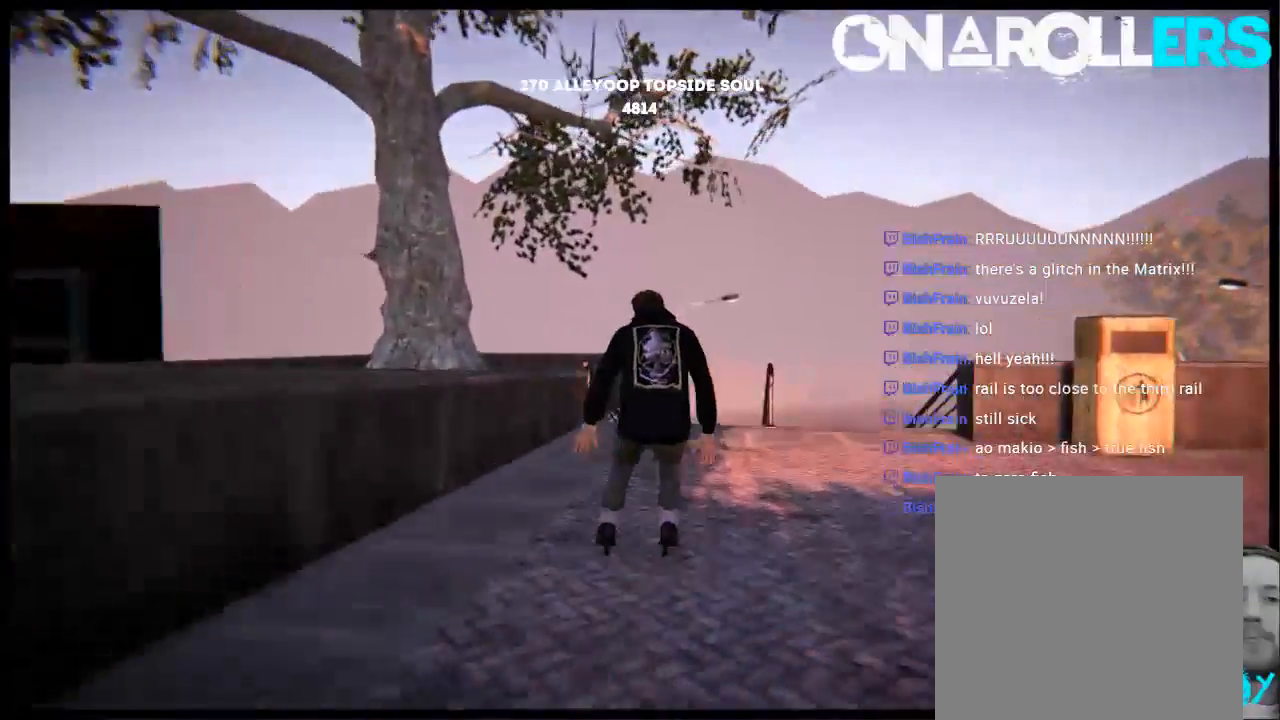
{"buttons": [], "left_stick": "up-right", "right_stick": "up-left", "events": [[67, "R1", "down"], [300, "R2", "up"], [300, "left_stick", "up-right"], [333, "right_stick", "up-left"], [367, "R1", "up"]]}
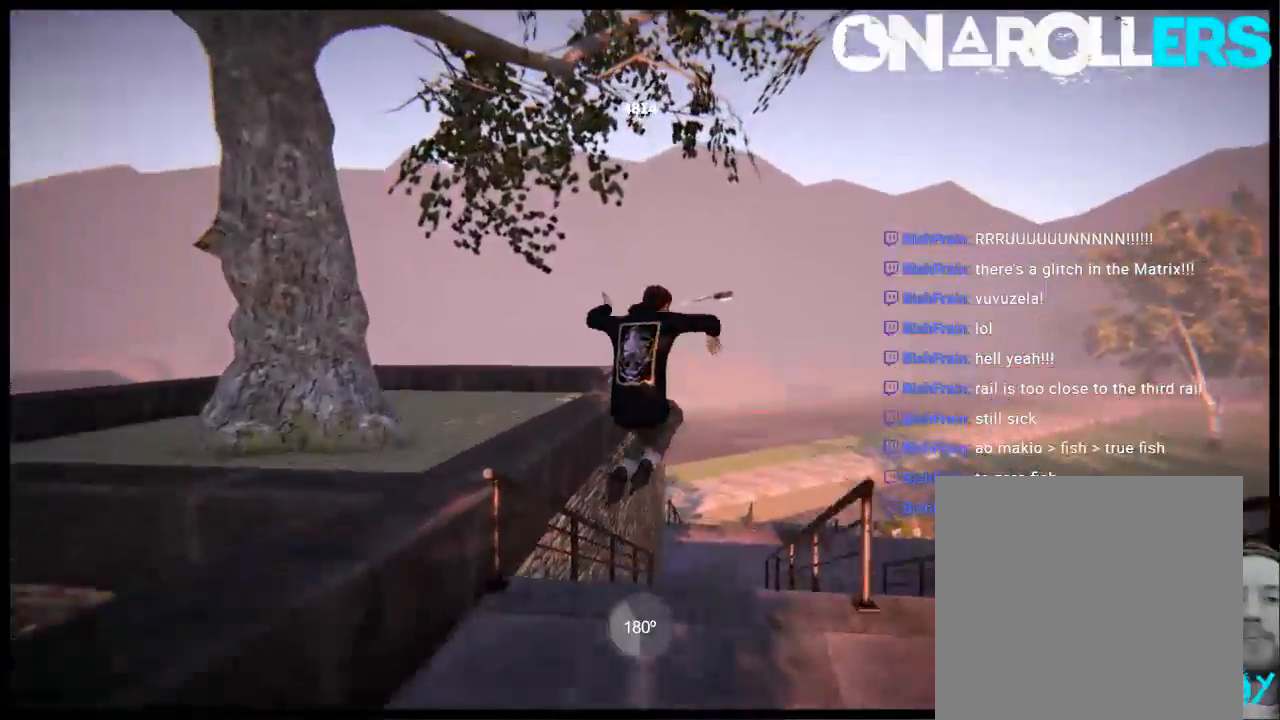
{"buttons": [], "left_stick": "up-right", "right_stick": "up-left", "events": []}
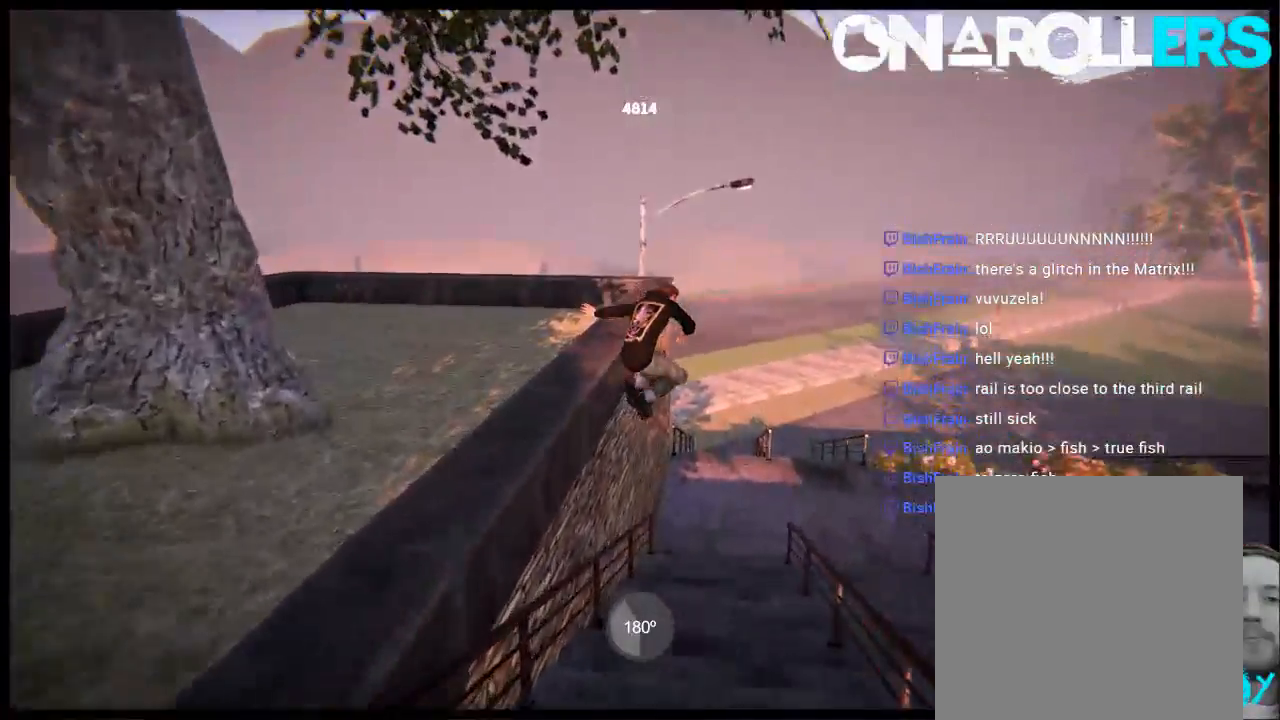
{"buttons": ["R1", "DPAD_RIGHT"], "left_stick": "center", "right_stick": "center", "events": [[17, "left_stick", "center"], [50, "right_stick", "center"], [150, "DPAD_RIGHT", "down"], [483, "R1", "down"]]}
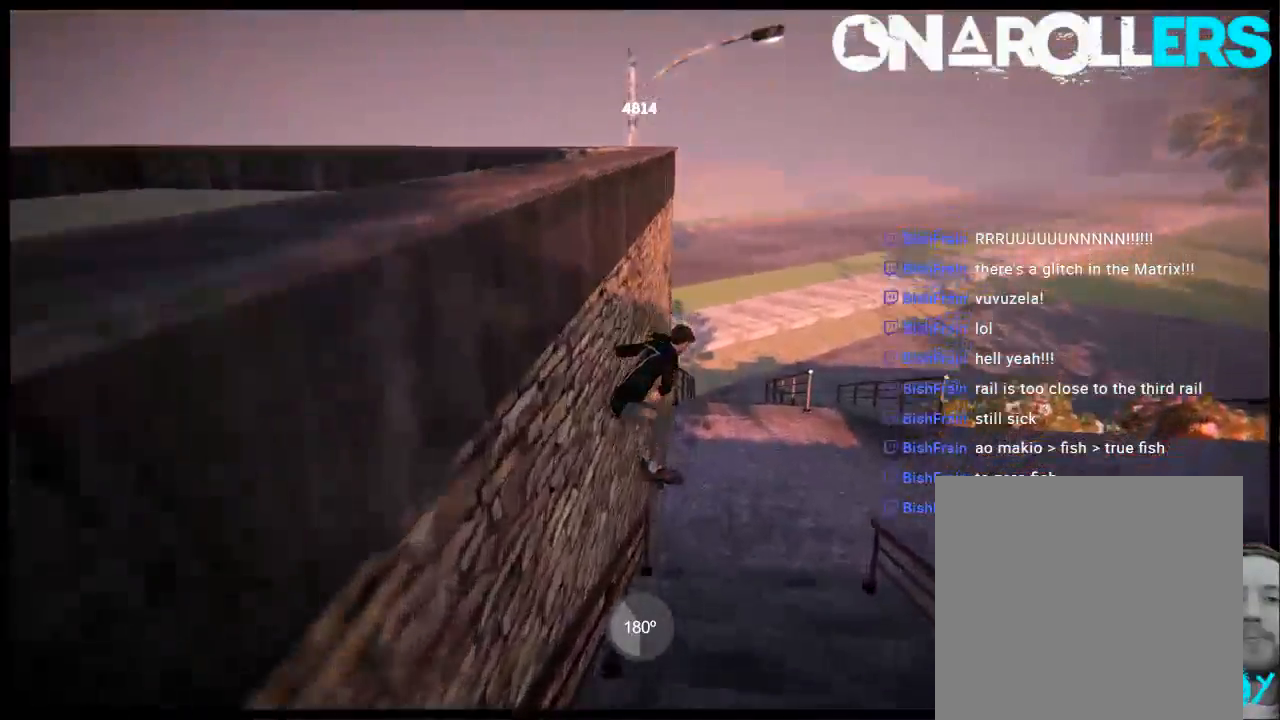
{"buttons": ["DPAD_RIGHT"], "left_stick": "center", "right_stick": "center", "events": [[333, "R1", "up"]]}
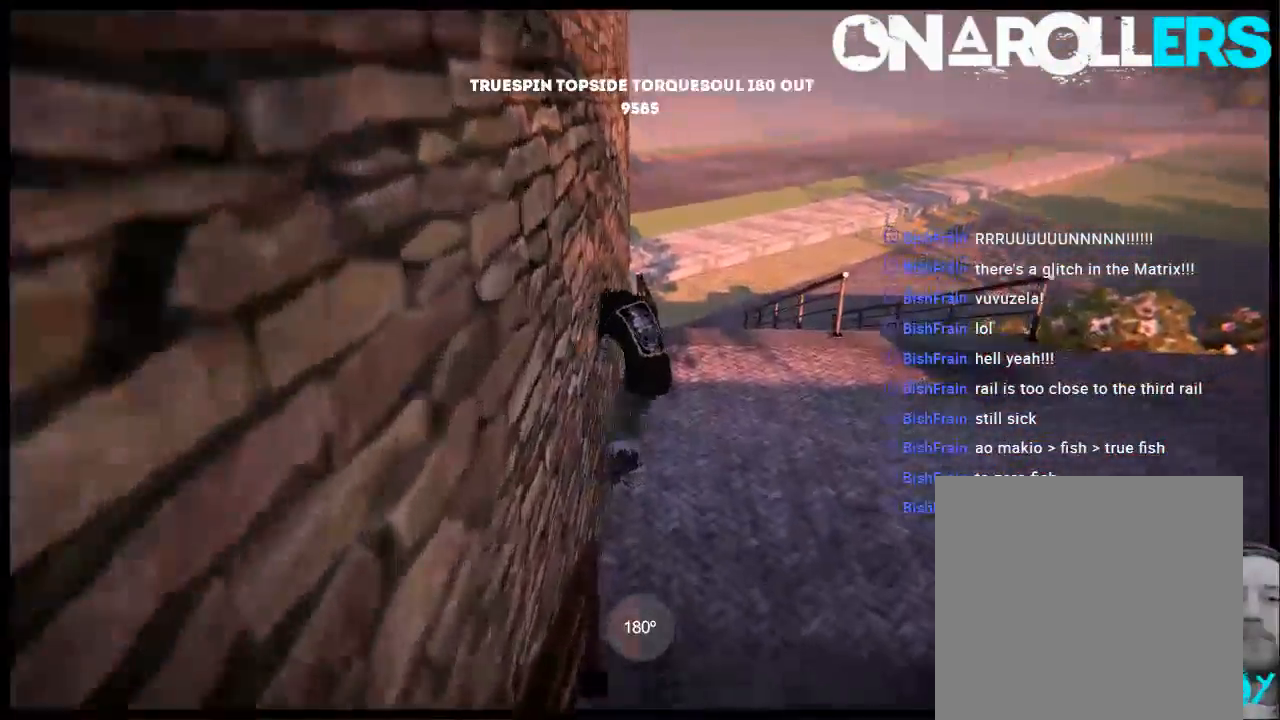
{"buttons": ["R1", "R2"], "left_stick": "center", "right_stick": "center", "events": [[383, "R2", "down"], [500, "DPAD_RIGHT", "up"], [500, "R1", "down"]]}
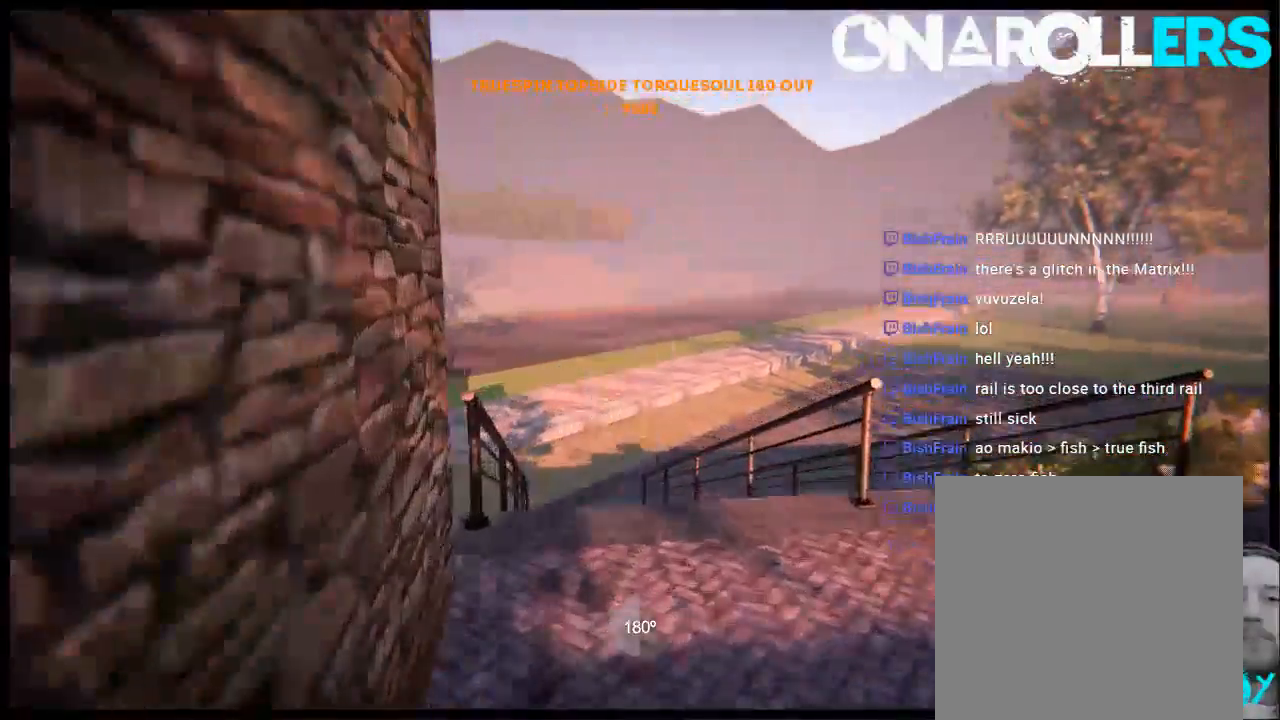
{"buttons": [], "left_stick": "center", "right_stick": "up-left", "events": [[33, "R2", "up"], [67, "right_stick", "up-left"], [467, "R1", "up"]]}
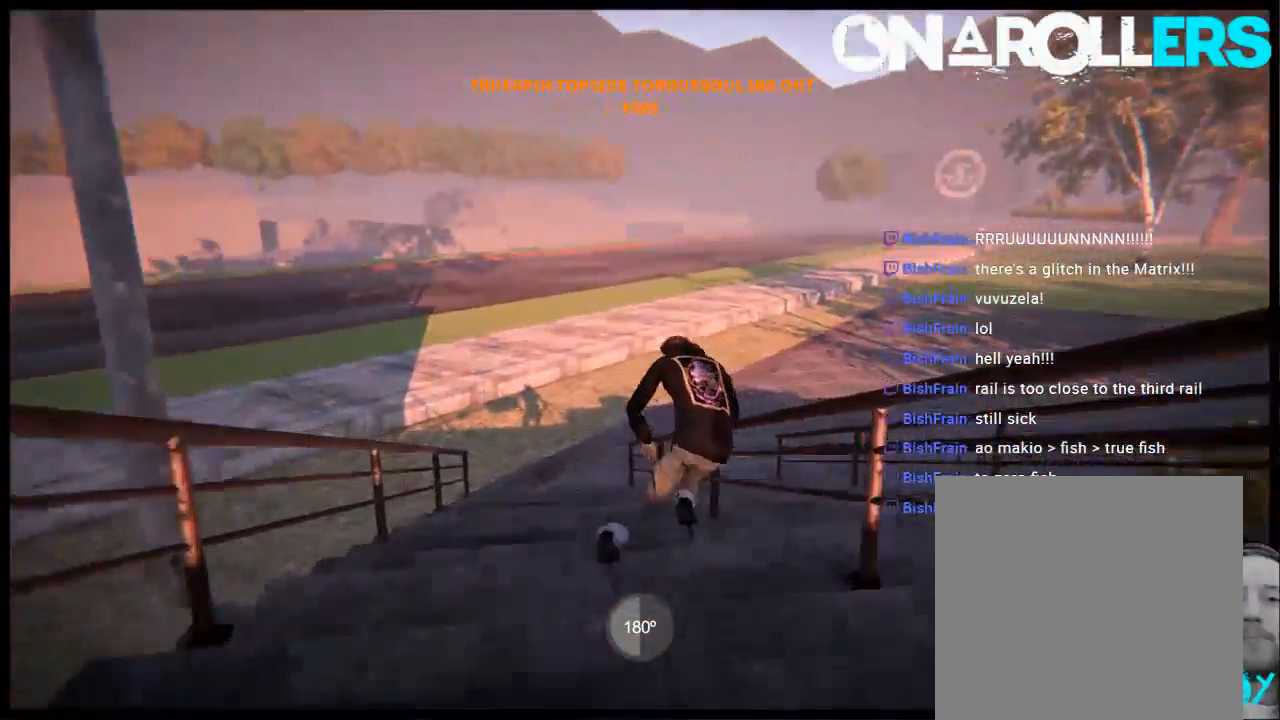
{"buttons": [], "left_stick": "center", "right_stick": "center", "events": [[33, "right_stick", "center"]]}
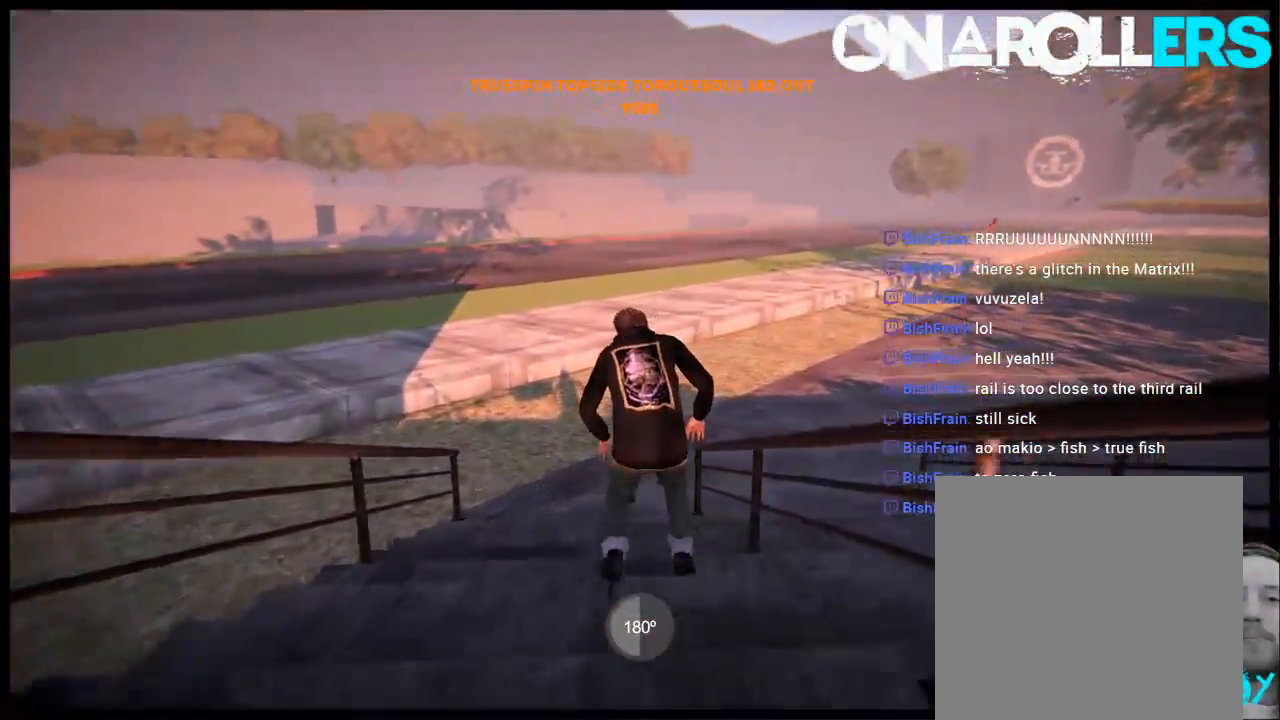
{"buttons": [], "left_stick": "center", "right_stick": "center", "events": []}
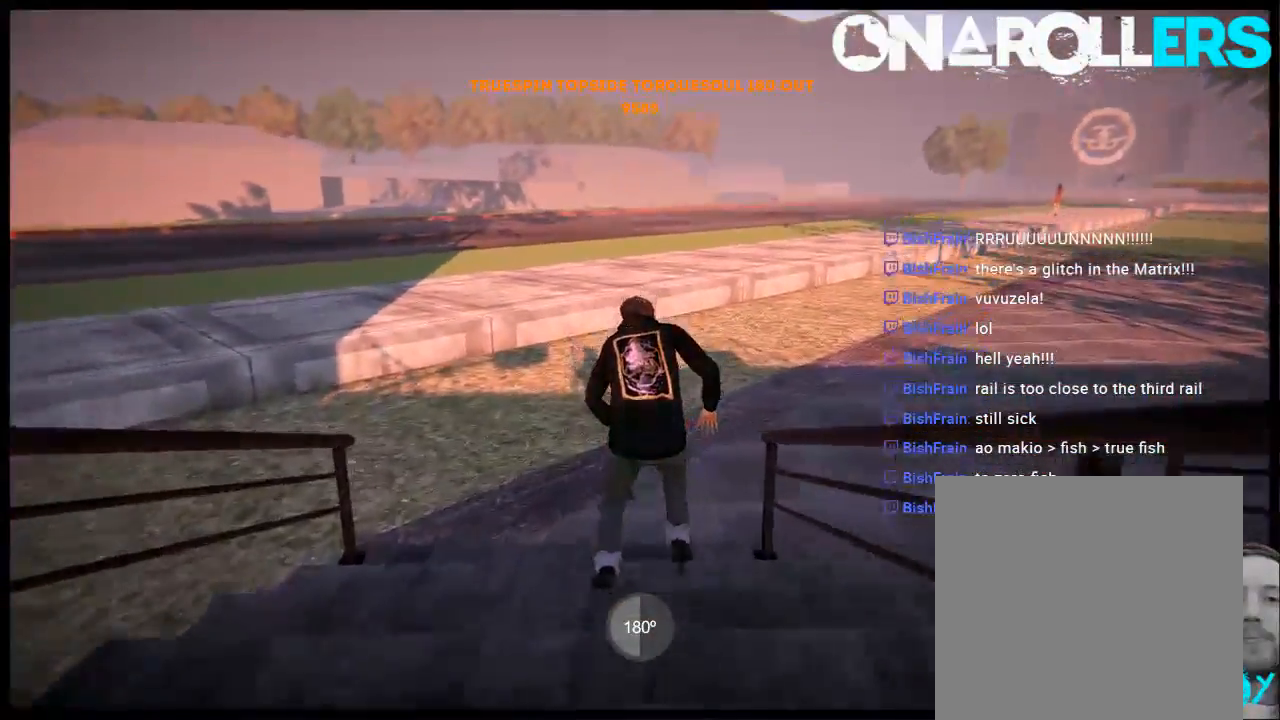
{"buttons": [], "left_stick": "right", "right_stick": "center", "events": [[150, "left_stick", "right"]]}